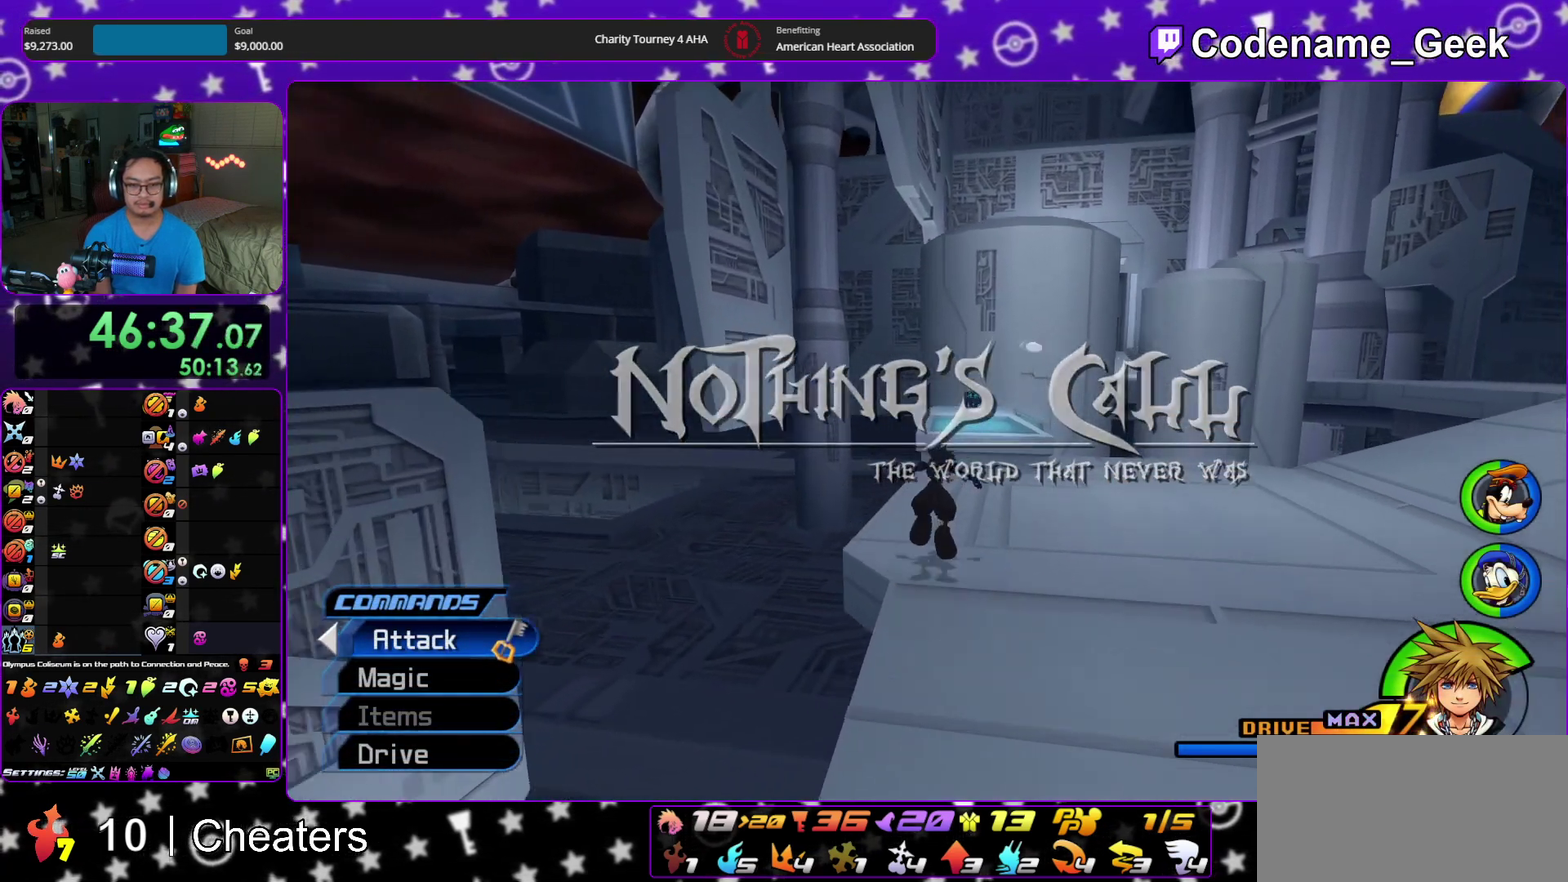
Gameplay with a controller (Nintendo layout); each line is a JSON object with the inputs held at the frame after it (dt_ms = milliseconds from this image to that frame). "events" lists button and stick changes between this image and that frame as [ms after this image, input, new state], when the widget could be followed in between. This overlay highlights the sticks when they move; stick clicks (L3 R3) are not distinguishable. Not read: HOME L3 R3 START.
{"dt_ms": 300, "buttons": [], "left_stick": "up", "right_stick": "center", "events": [[183, "B", "down"], [283, "B", "up"]]}
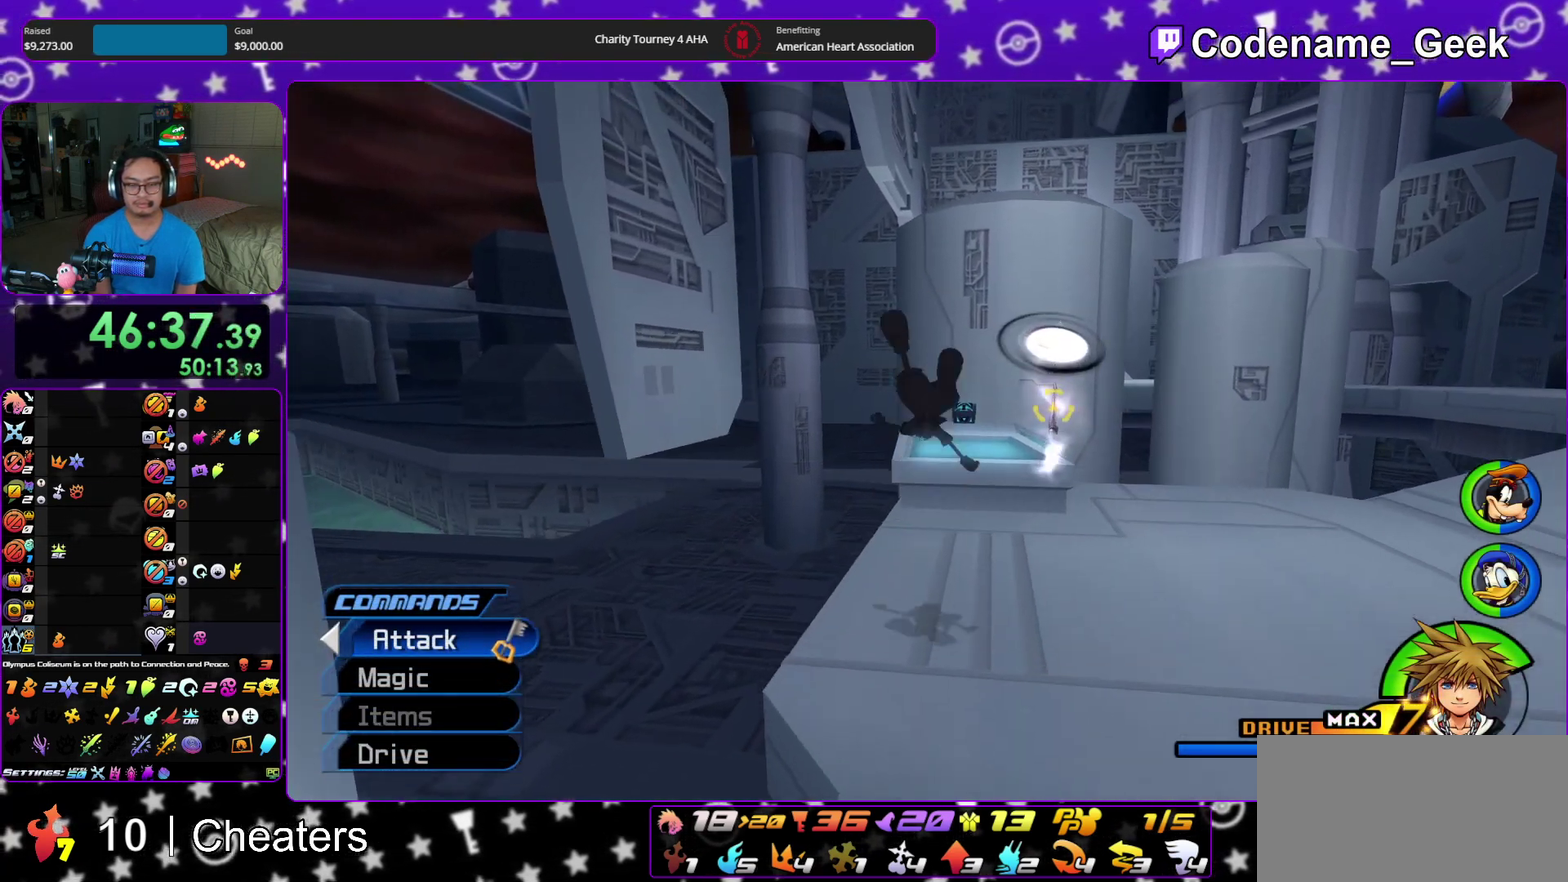
{"dt_ms": 700, "buttons": ["SELECT"], "left_stick": "left", "right_stick": "center"}
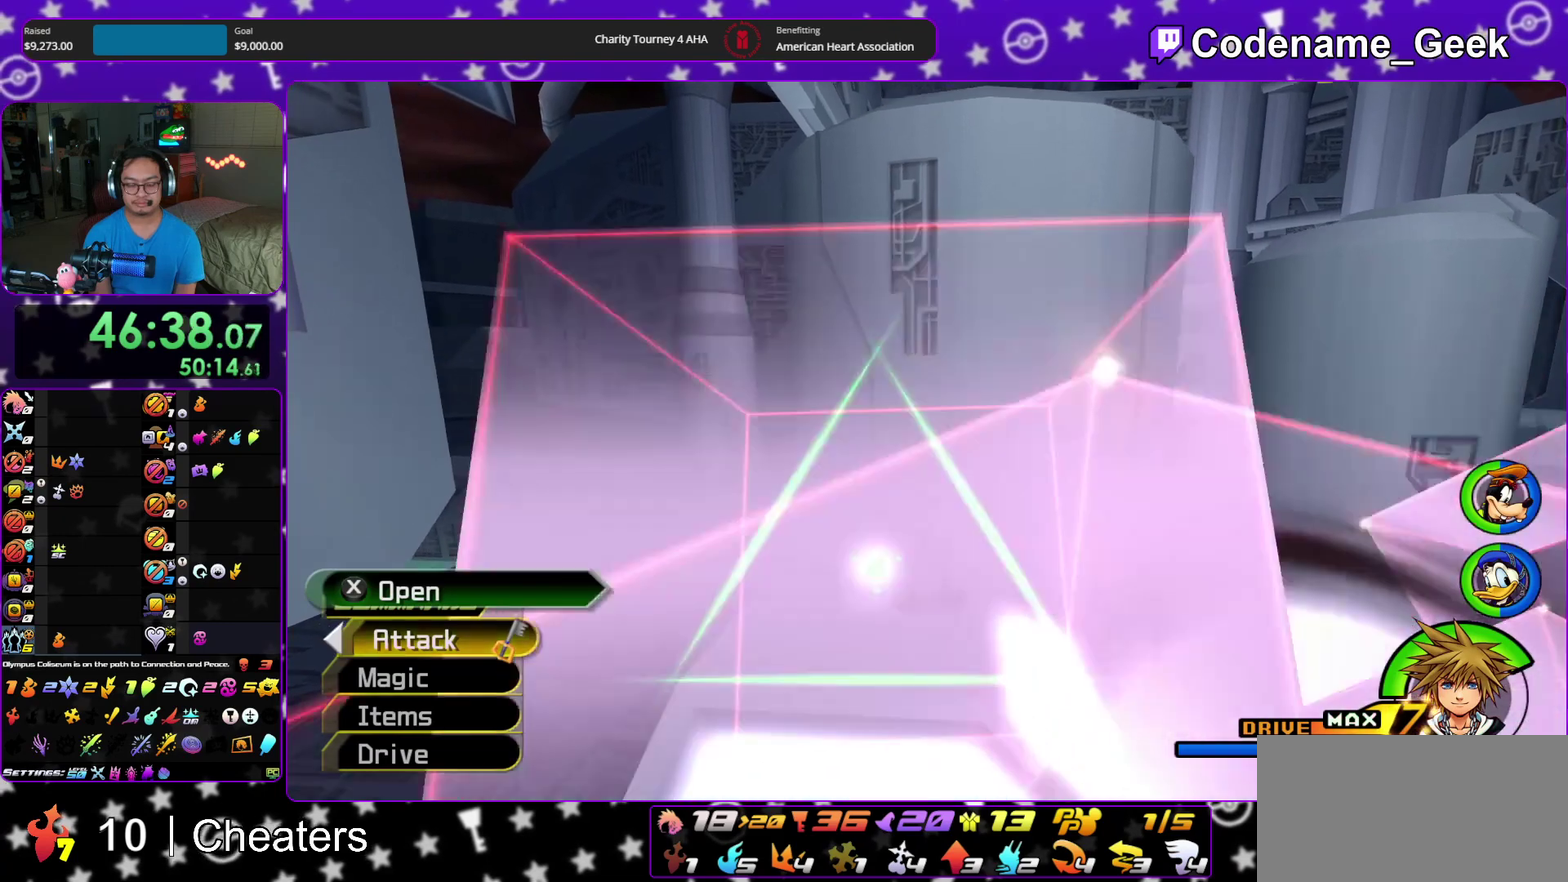
{"dt_ms": 300, "buttons": ["X"], "left_stick": "center", "right_stick": "right"}
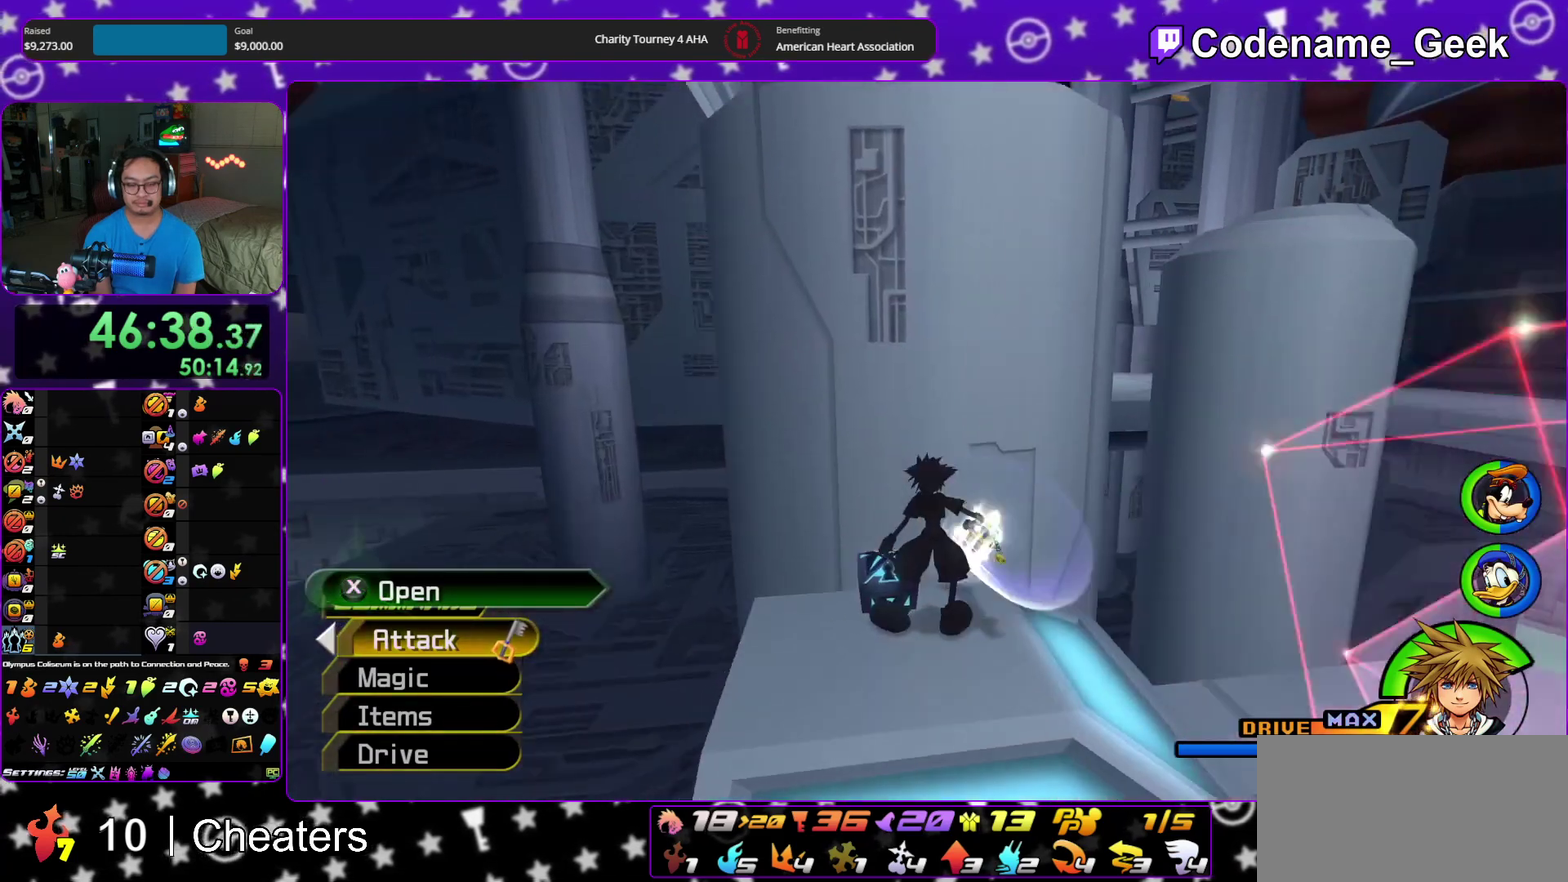
{"dt_ms": 600, "buttons": [], "left_stick": "center", "right_stick": "down-right"}
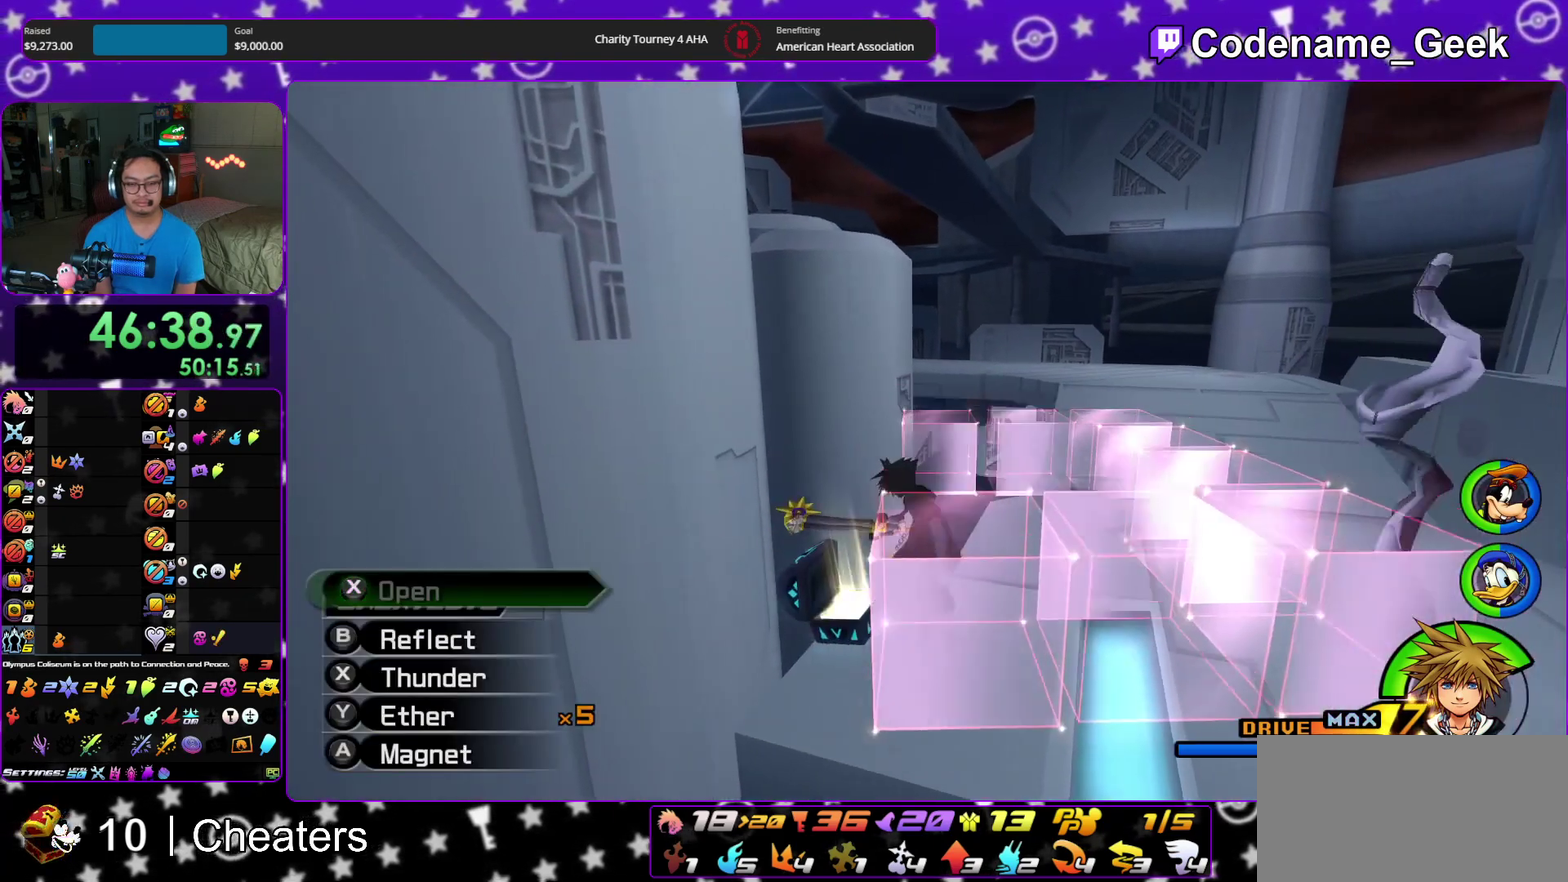
{"dt_ms": 400, "buttons": ["B"], "left_stick": "up-right", "right_stick": "center", "events": [[133, "right_stick", "center"], [233, "left_stick", "up-right"], [333, "B", "down"]]}
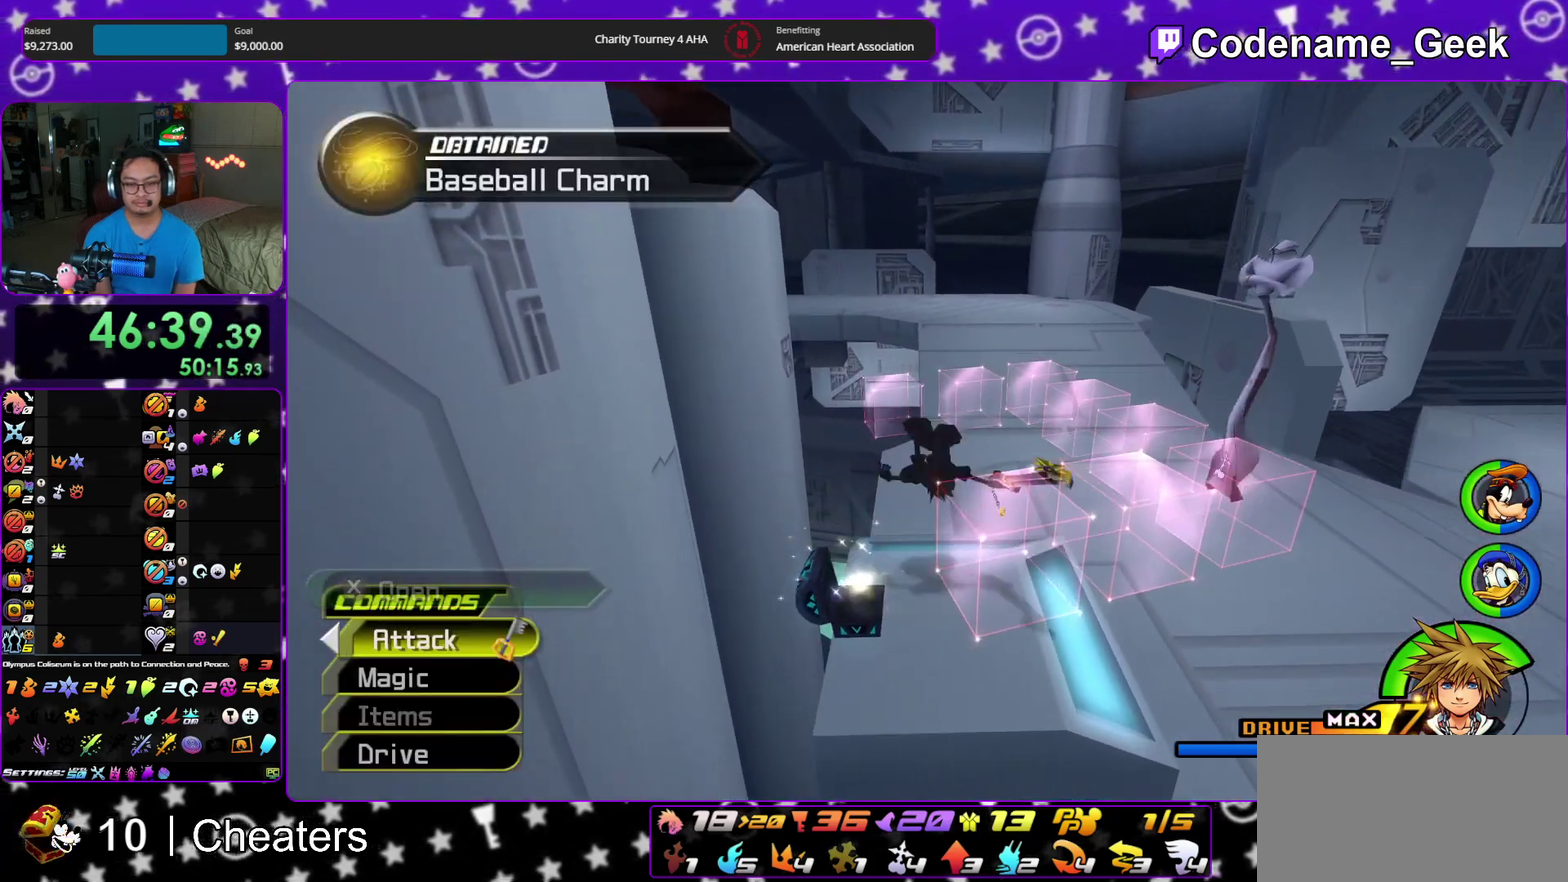
{"dt_ms": 500, "buttons": ["Y"], "left_stick": "up", "right_stick": "center", "events": [[100, "left_stick", "up"], [217, "B", "up"], [250, "Y", "down"], [383, "right_stick", "left"], [467, "right_stick", "center"]]}